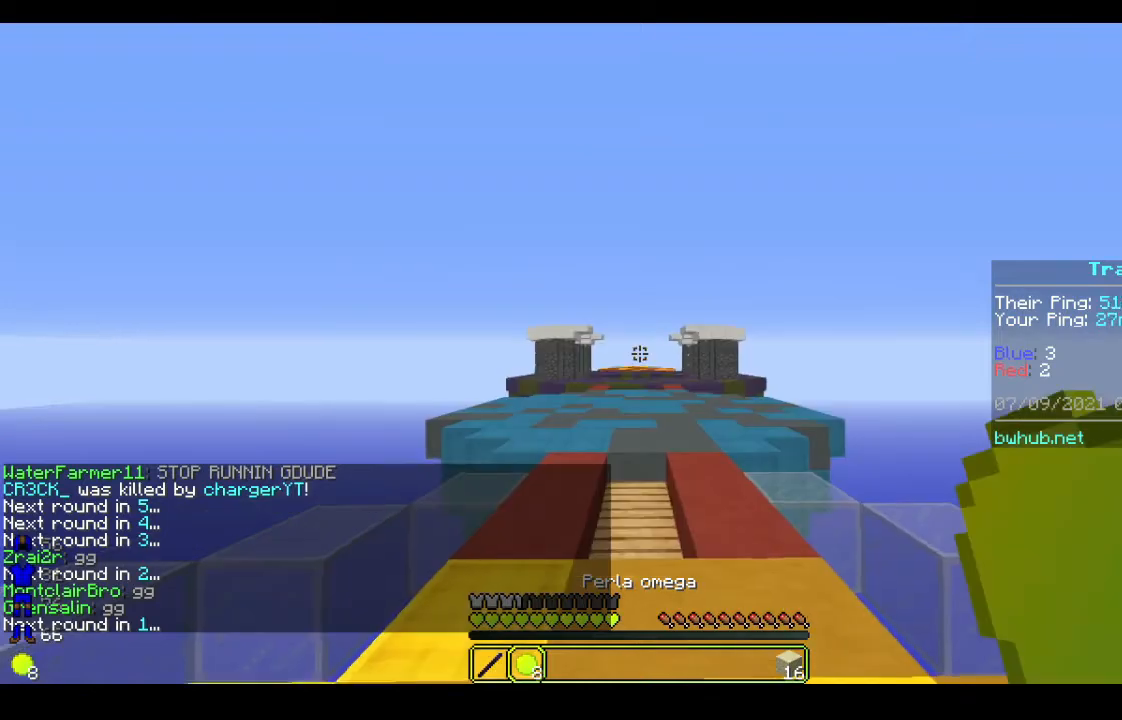
Gameplay with keyboard and mouse; each line is a JSON object with the keys and mouse buttons held at the frame after it. "events" lists presses ("down") and releases ("up") of "a", "d", "s", "w", "mouse_left" and "mouse_right" between this image and that frame as [ms after this image, input, new state], when the widget could be followed in between. "mouse_left", "mouse_right" = the "left", "right" buttons of the "mouse" list. No other keys are recorded. Fast repeated clicks can show as one long hold. Mouse movement is not recorded.
{"keys": ["w"], "mouse": [], "events": [[333, "w", "down"]]}
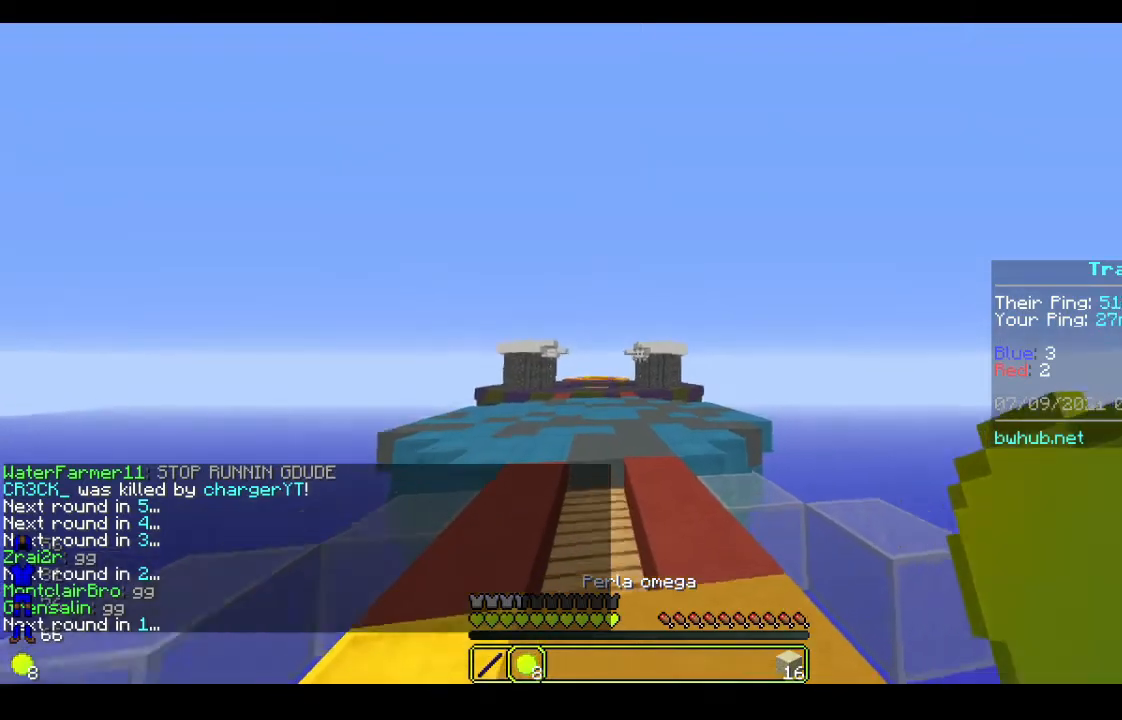
{"keys": [], "mouse": [], "events": [[100, "w", "up"]]}
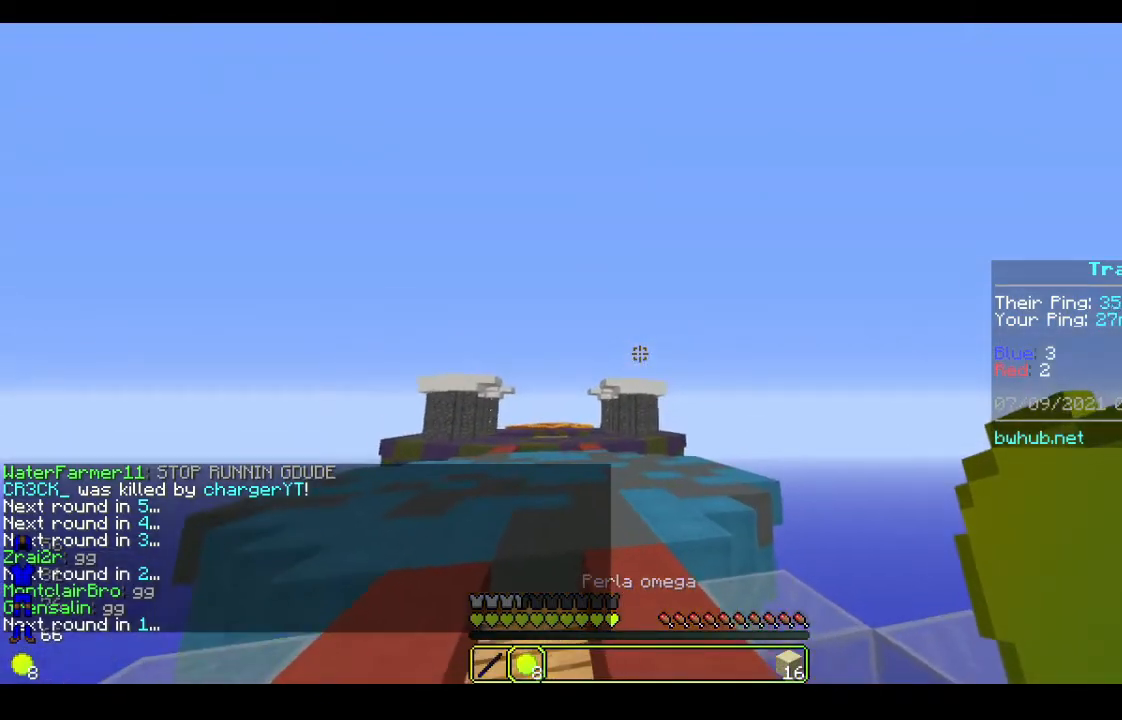
{"keys": [], "mouse": ["right"], "events": [[367, "mouse_right", "down"]]}
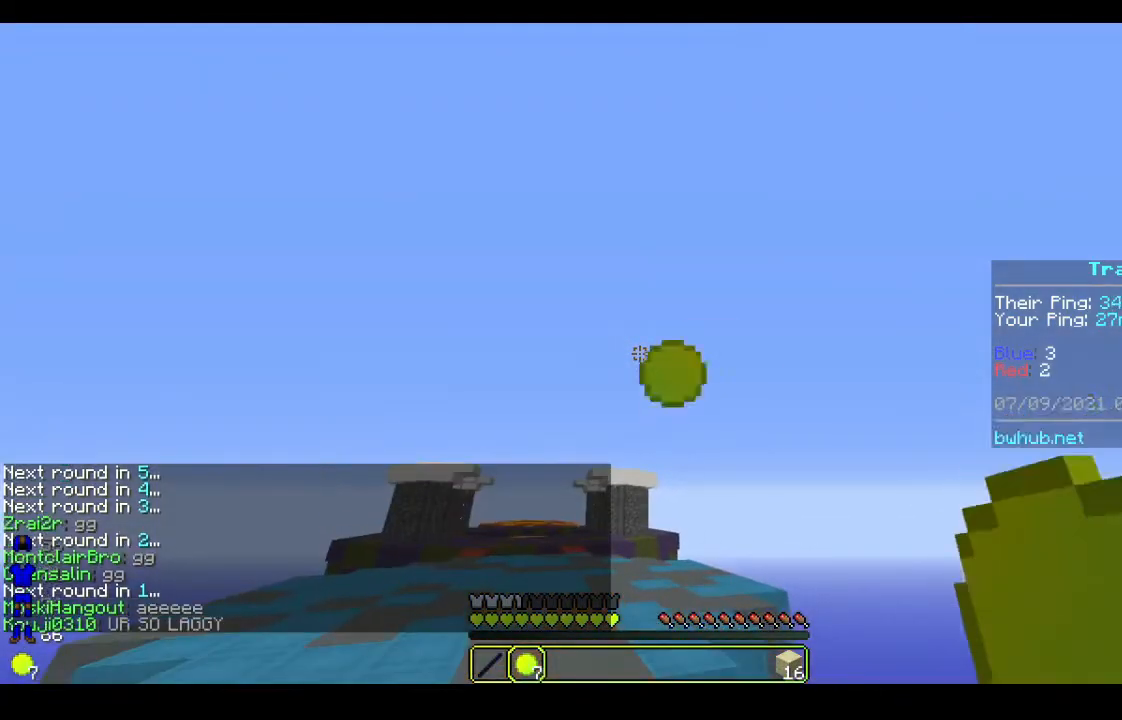
{"keys": [], "mouse": [], "events": [[67, "mouse_right", "up"]]}
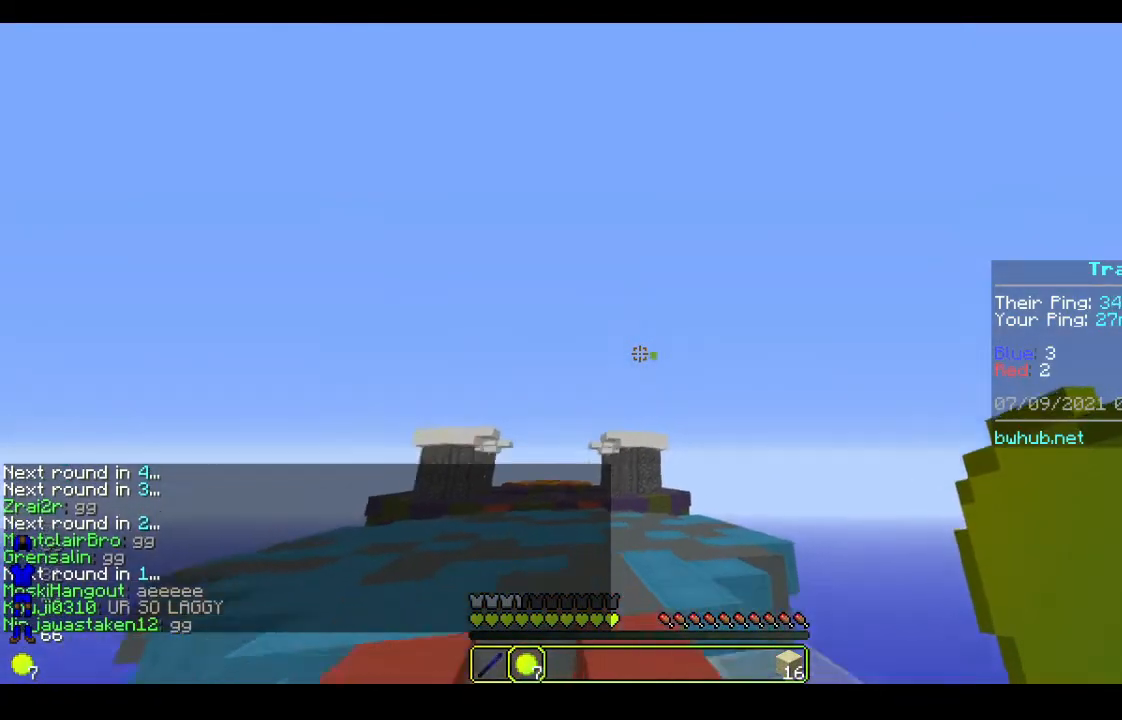
{"keys": [], "mouse": [], "events": []}
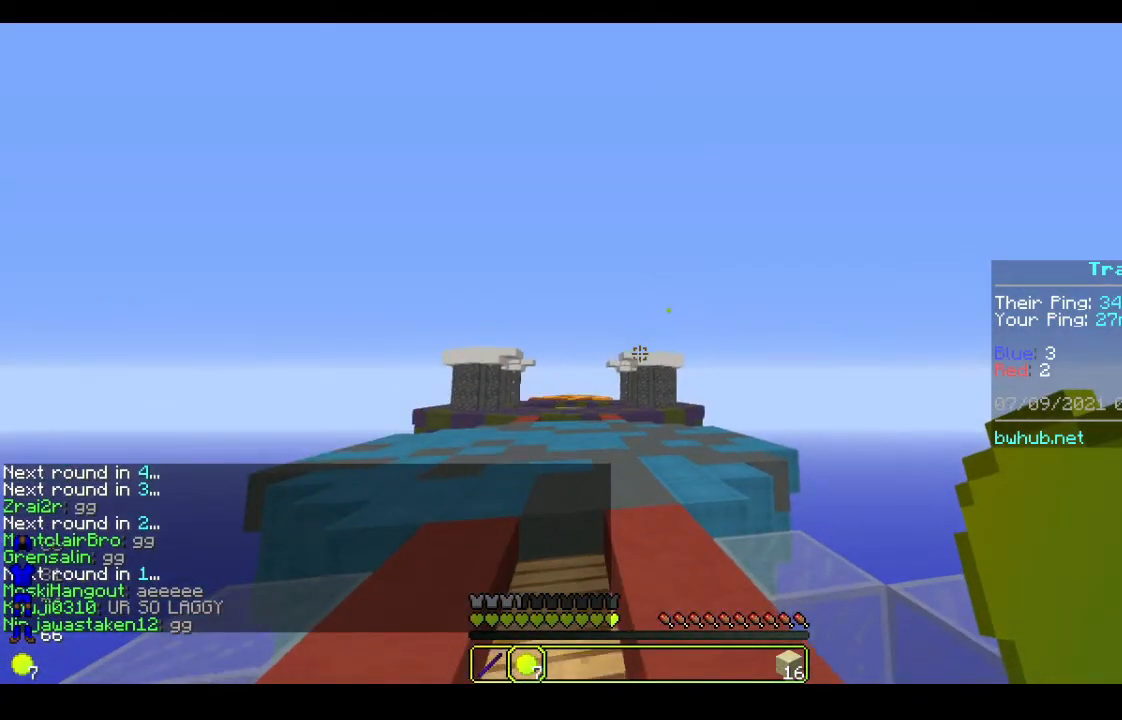
{"keys": [], "mouse": [], "events": []}
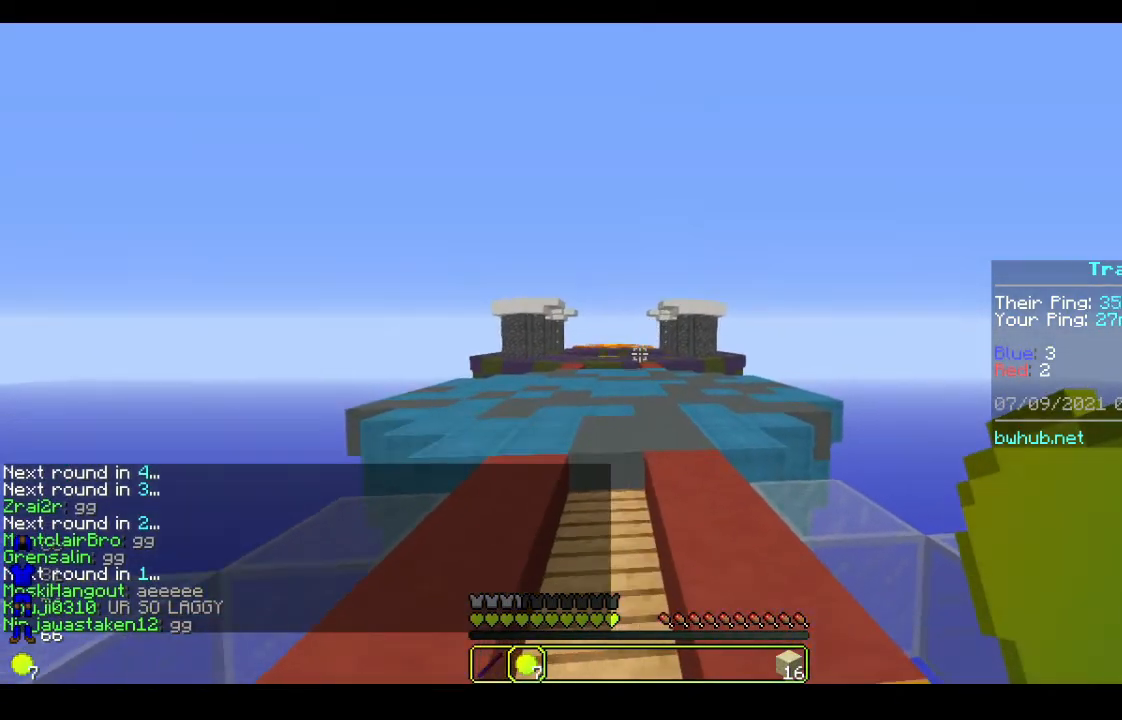
{"keys": [], "mouse": [], "events": []}
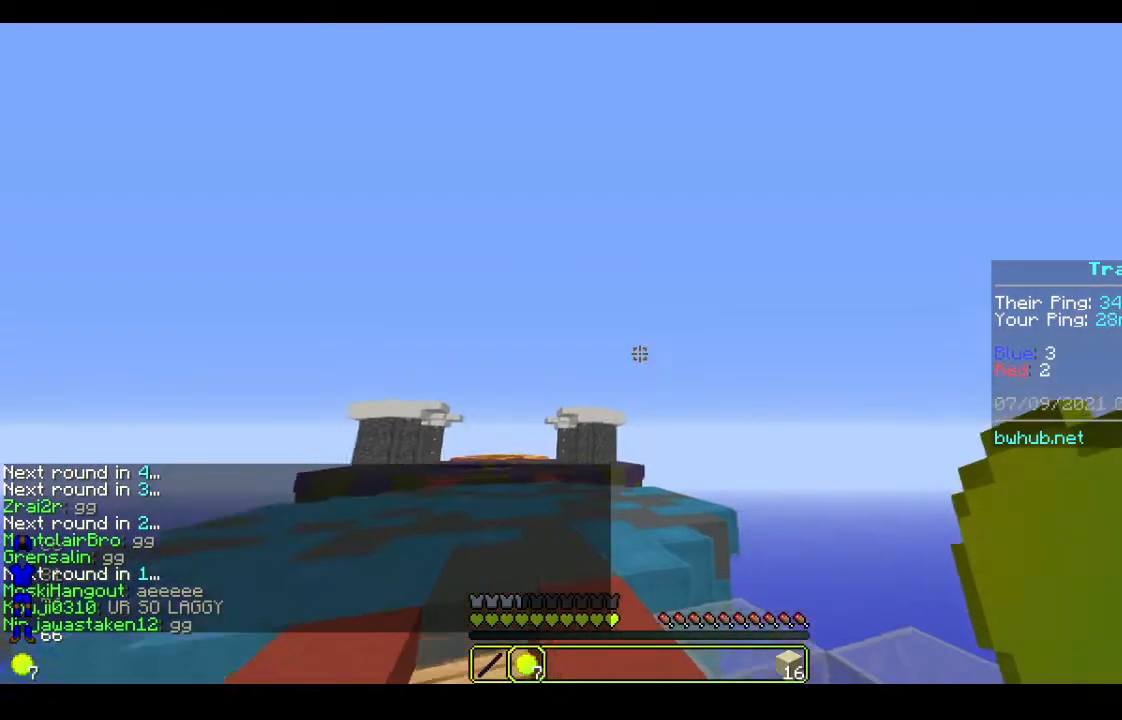
{"keys": [], "mouse": [], "events": []}
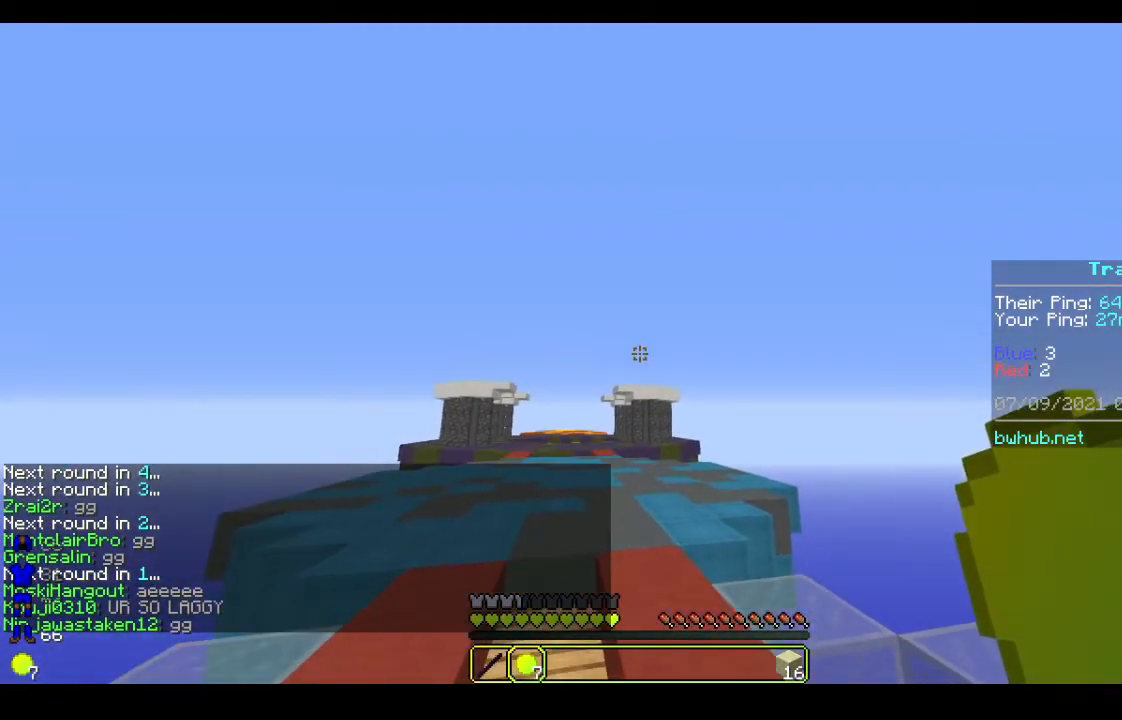
{"keys": [], "mouse": [], "events": [[133, "mouse_right", "down"], [333, "mouse_right", "up"]]}
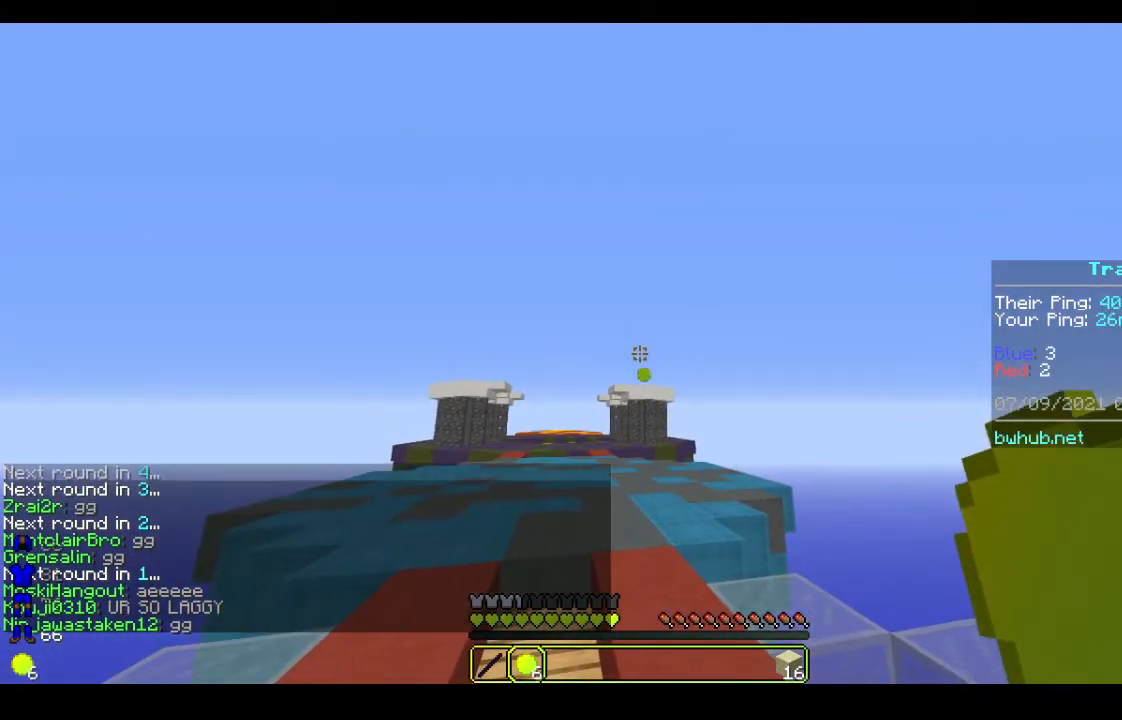
{"keys": [], "mouse": [], "events": []}
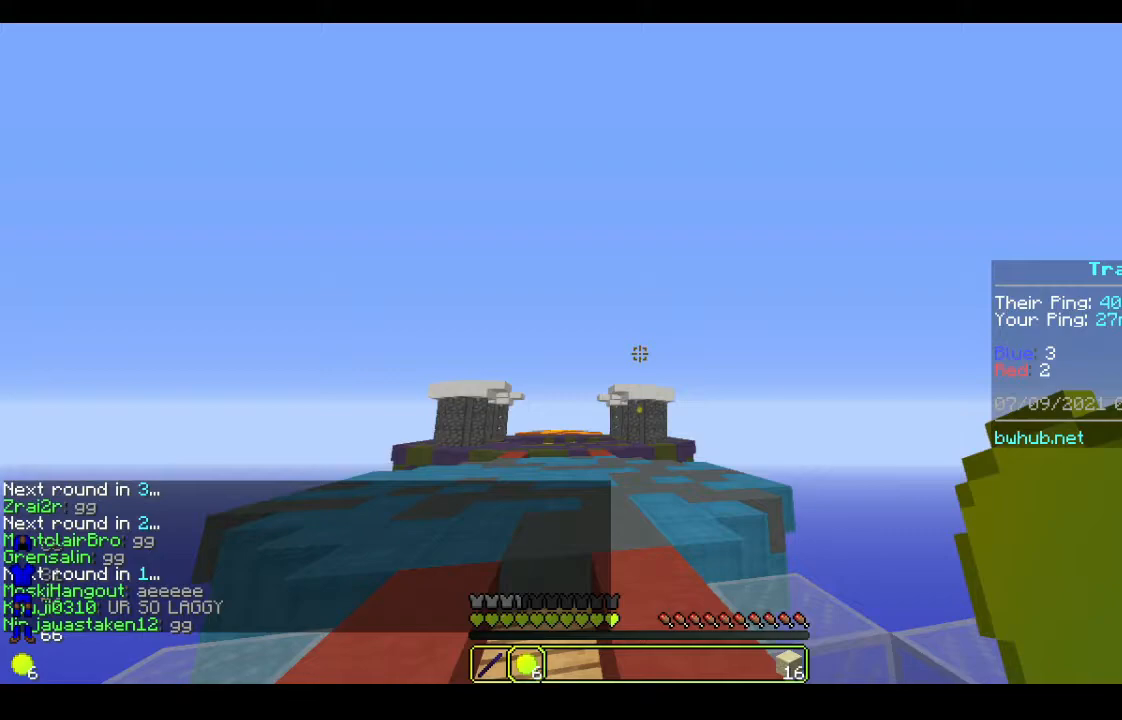
{"keys": [], "mouse": [], "events": [[133, "d", "down"], [367, "d", "up"]]}
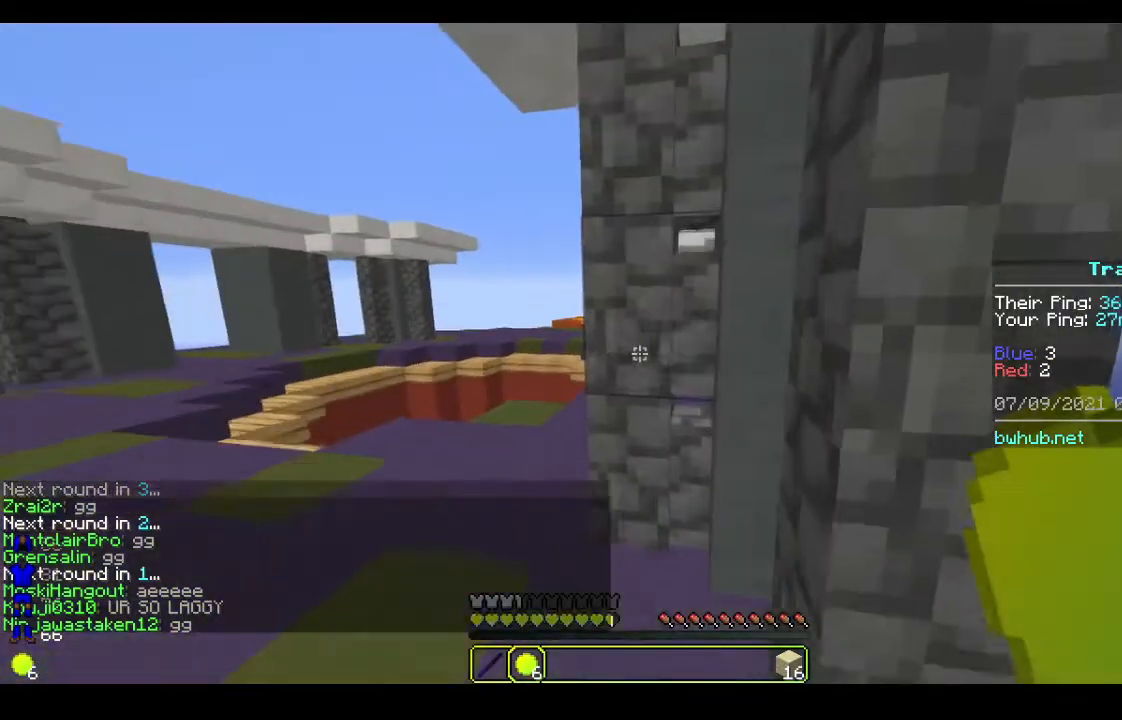
{"keys": ["d"], "mouse": [], "events": [[133, "w", "down"], [400, "d", "down"], [467, "w", "up"]]}
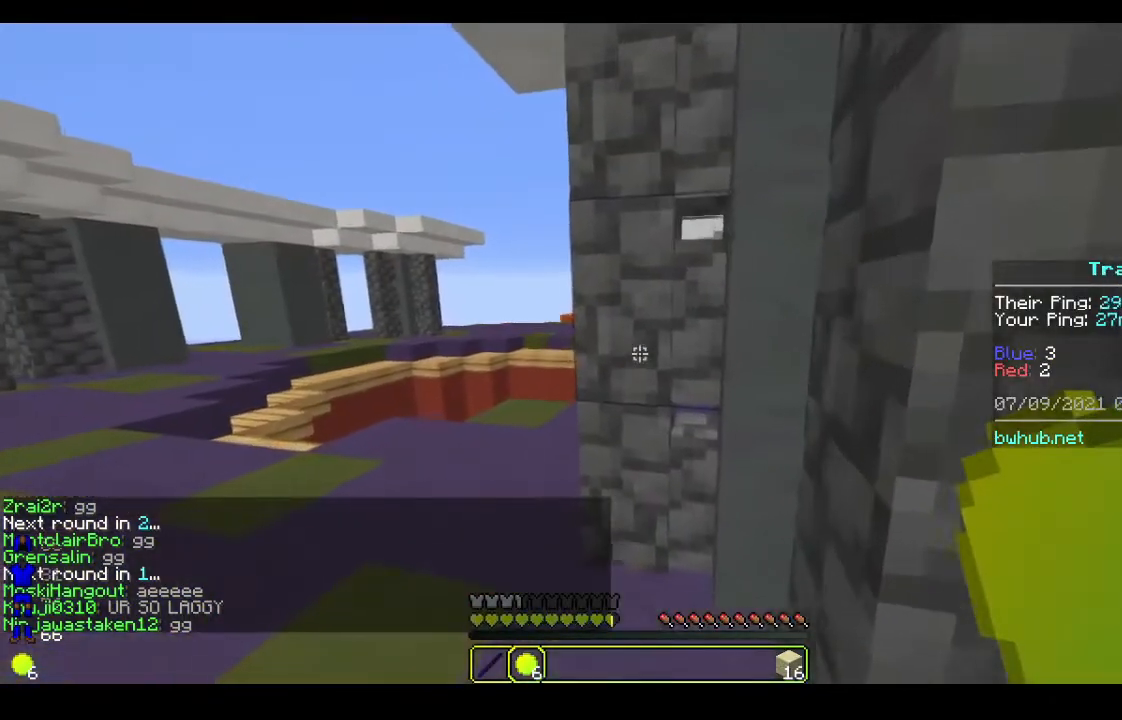
{"keys": ["d"], "mouse": [], "events": []}
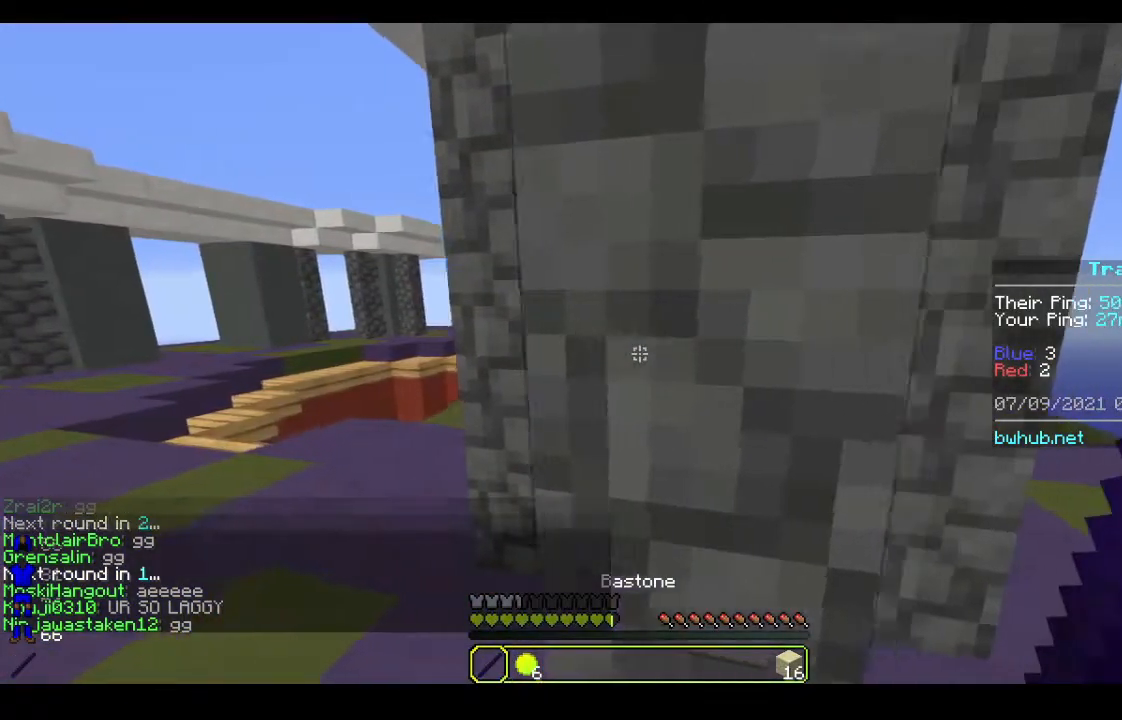
{"keys": ["d"], "mouse": [], "events": []}
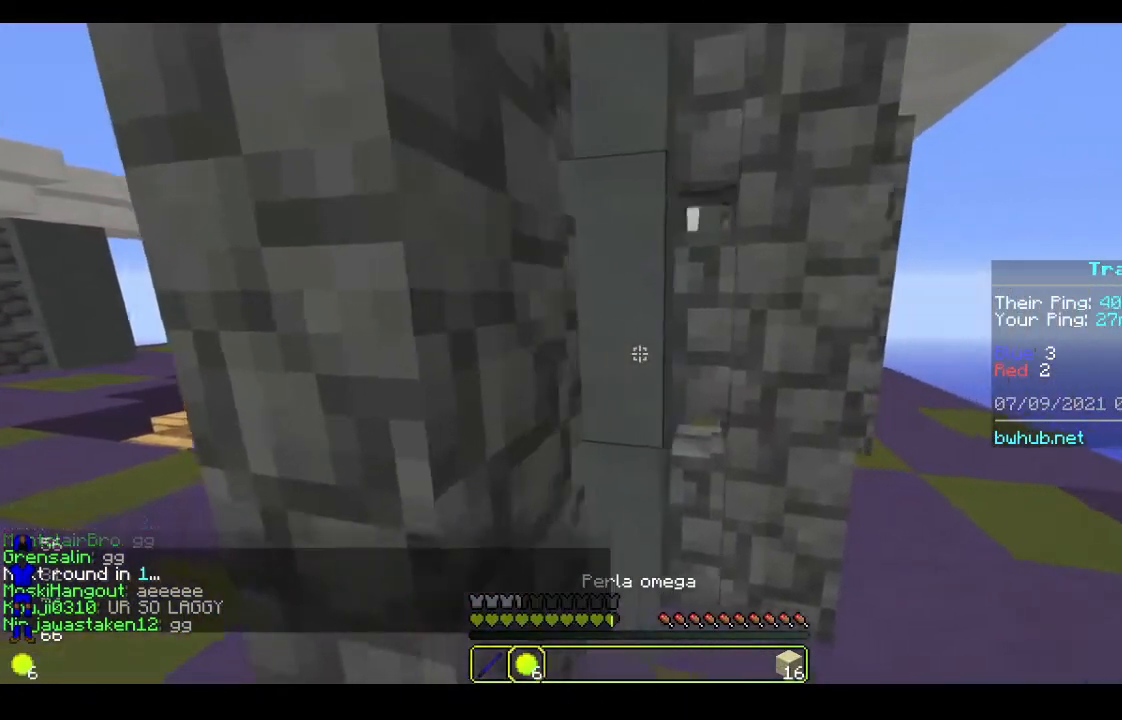
{"keys": ["d", "w"], "mouse": [], "events": [[133, "w", "down"]]}
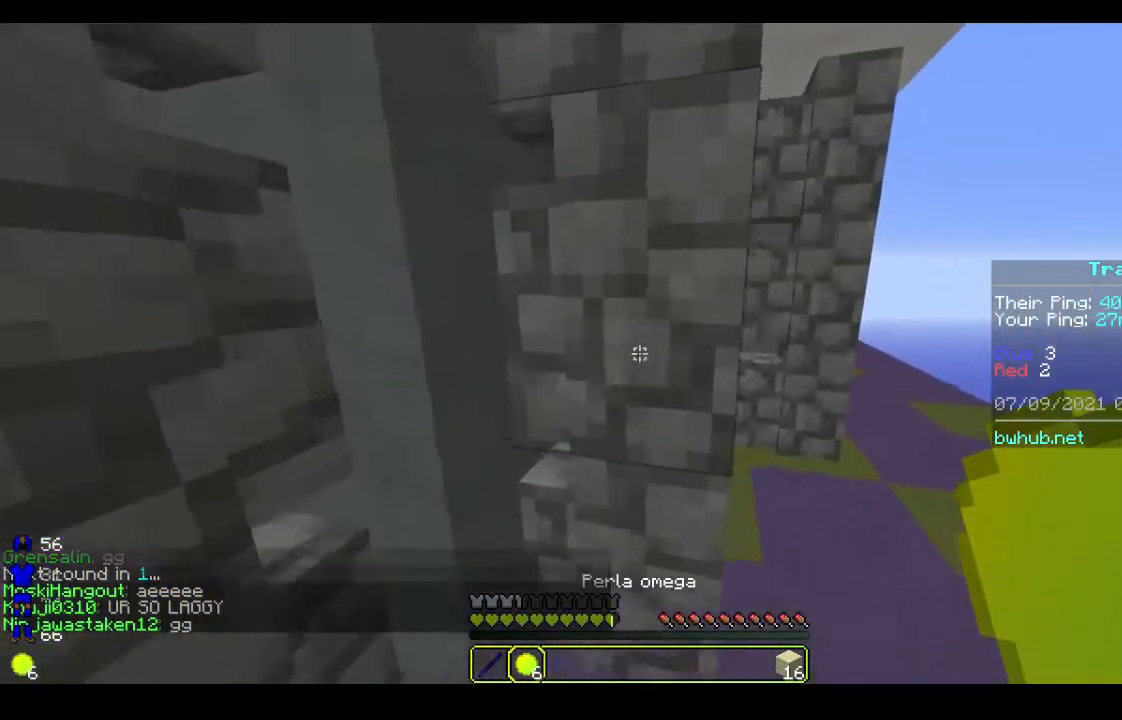
{"keys": ["d"], "mouse": [], "events": [[133, "w", "up"], [267, "d", "up"], [400, "d", "down"]]}
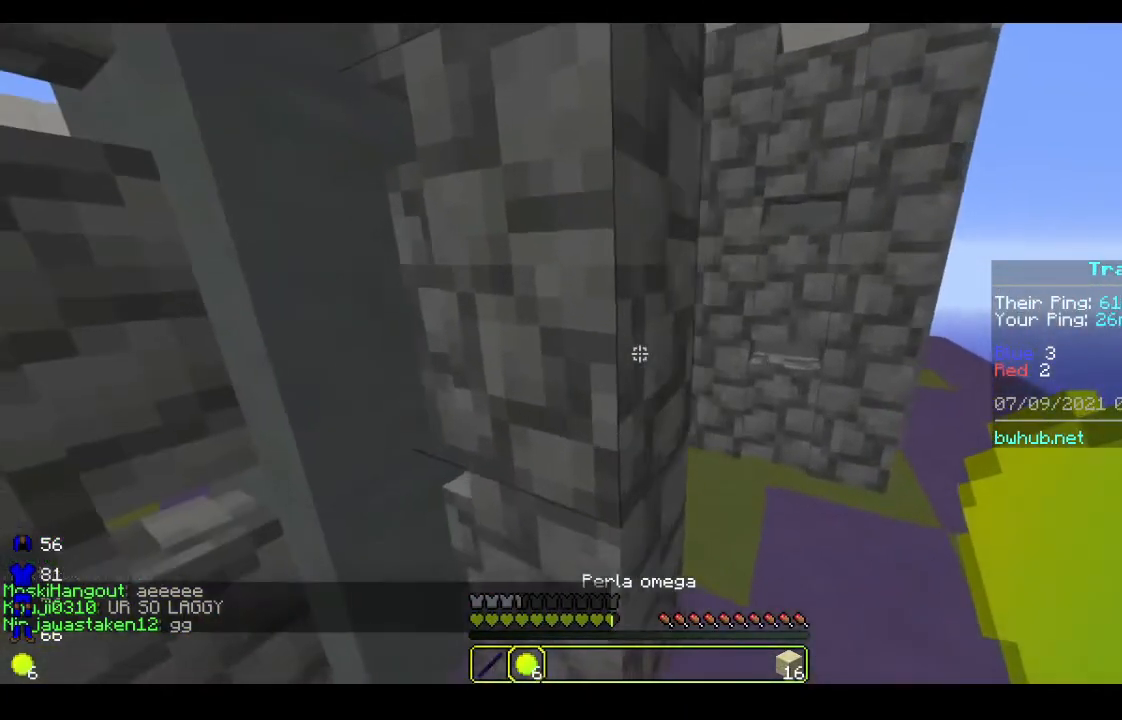
{"keys": ["w"], "mouse": [], "events": [[333, "w", "down"], [500, "d", "up"]]}
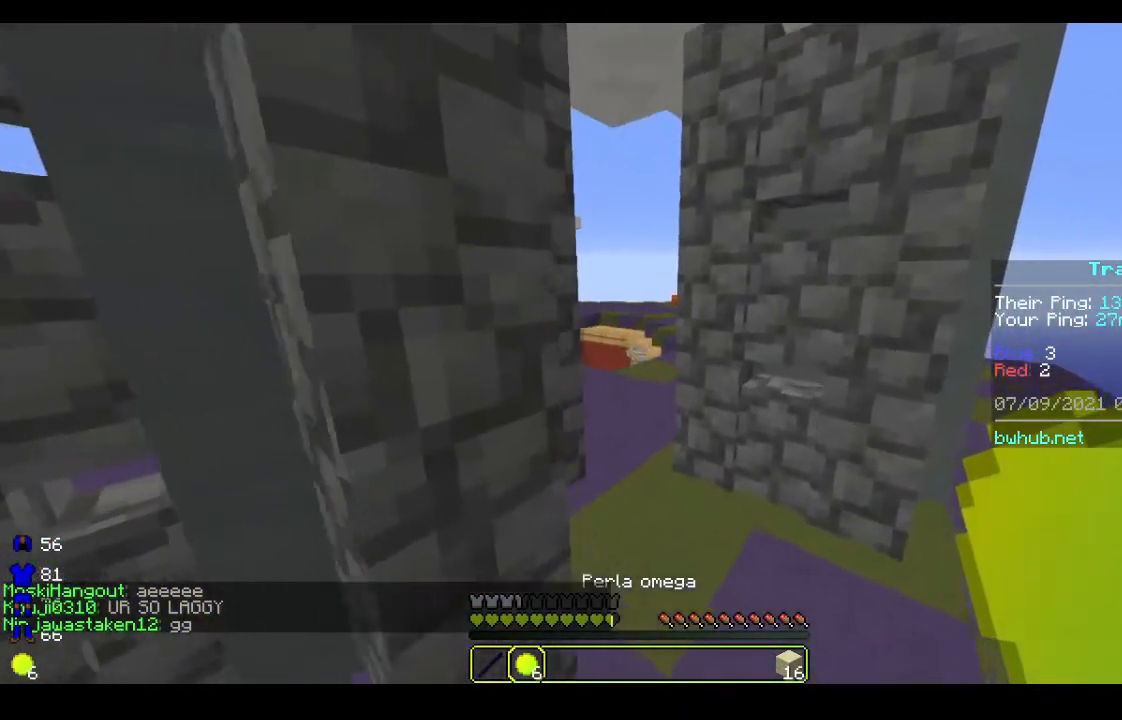
{"keys": [], "mouse": [], "events": [[33, "w", "up"]]}
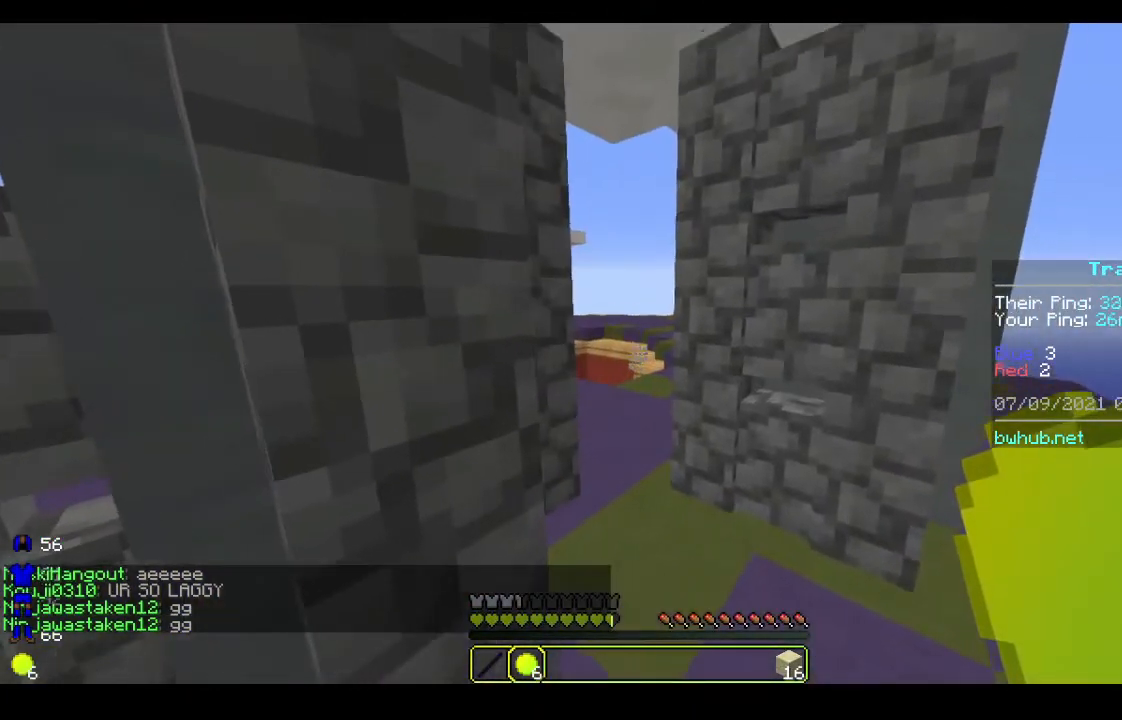
{"keys": [], "mouse": [], "events": [[133, "a", "down"], [300, "a", "up"]]}
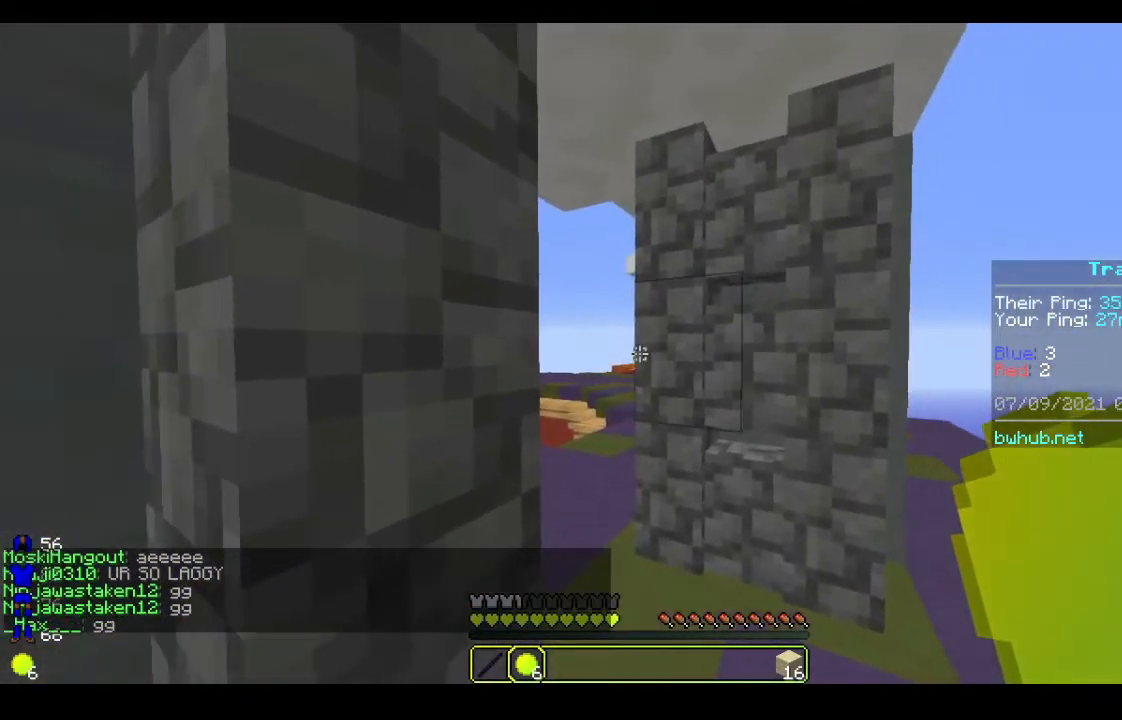
{"keys": ["d", "w"], "mouse": [], "events": [[300, "d", "down"], [300, "w", "down"]]}
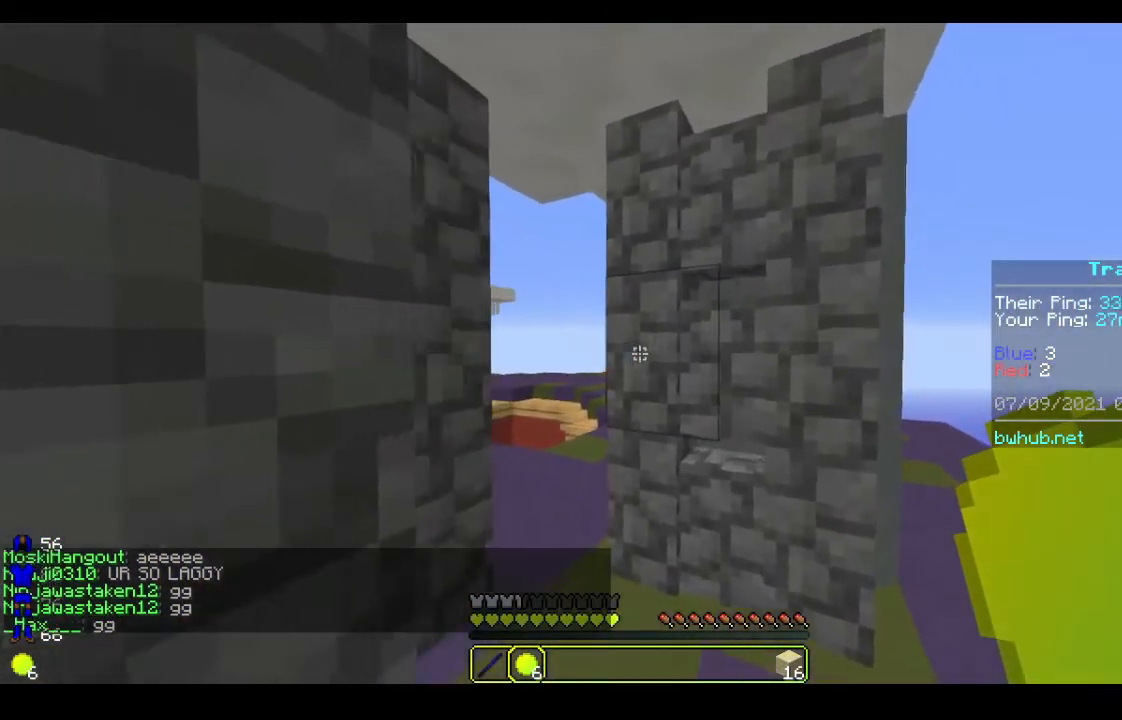
{"keys": ["d"], "mouse": [], "events": [[367, "w", "up"]]}
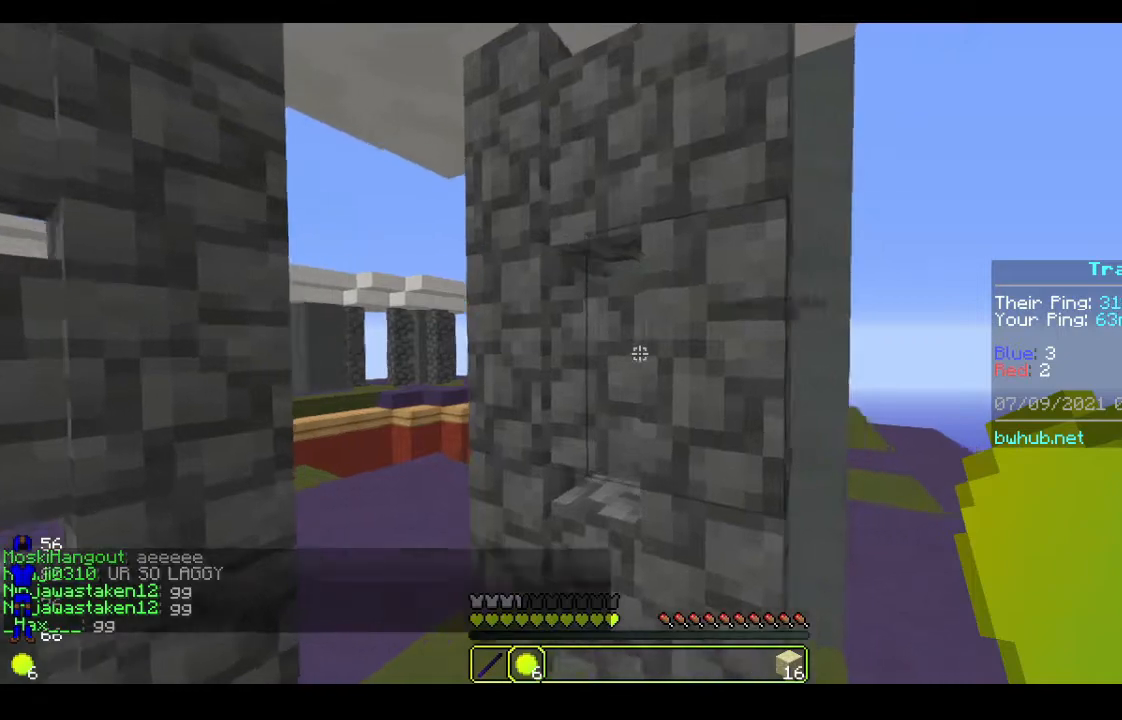
{"keys": ["a"], "mouse": [], "events": [[367, "d", "up"], [467, "a", "down"]]}
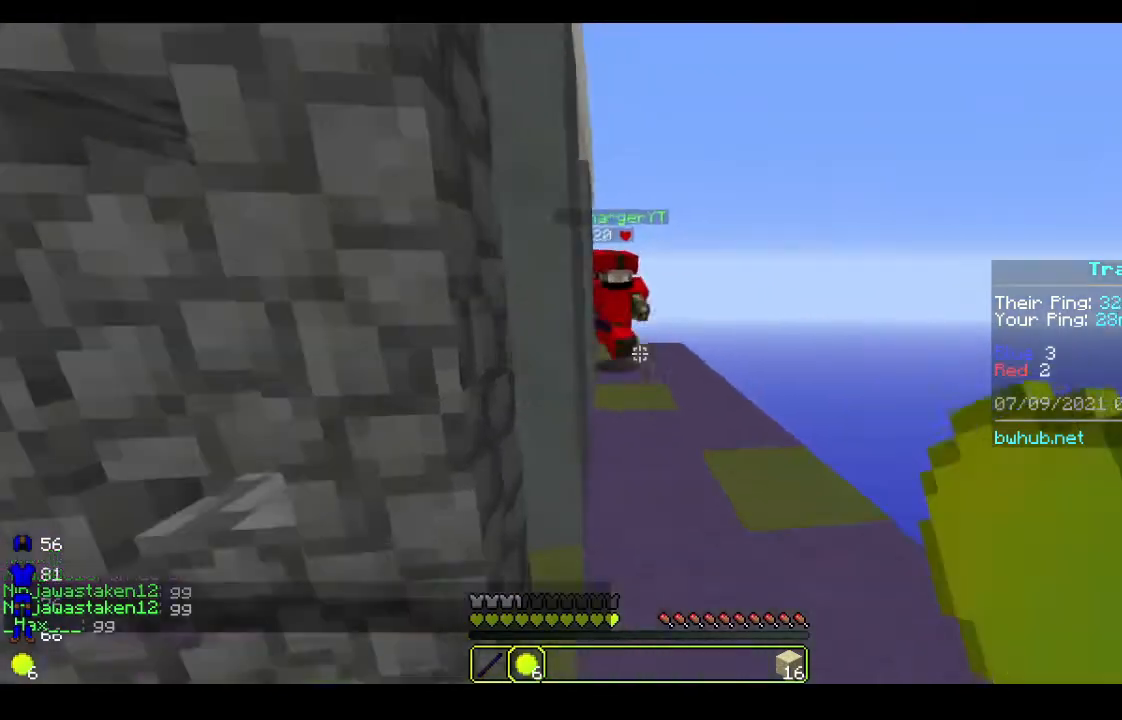
{"keys": ["w"], "mouse": ["left"], "events": [[100, "w", "down"], [133, "a", "up"], [167, "mouse_right", "down"], [333, "mouse_right", "up"], [433, "mouse_left", "down"]]}
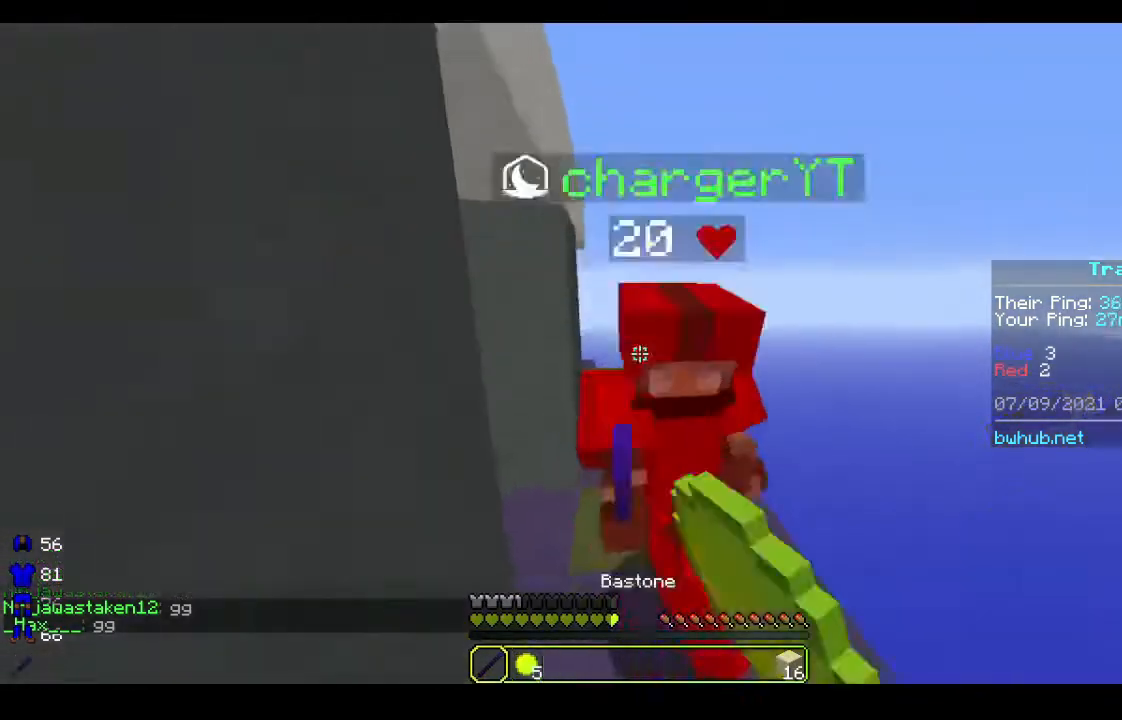
{"keys": ["w"], "mouse": [], "events": [[100, "mouse_left", "up"], [167, "mouse_left", "down"], [433, "mouse_left", "up"]]}
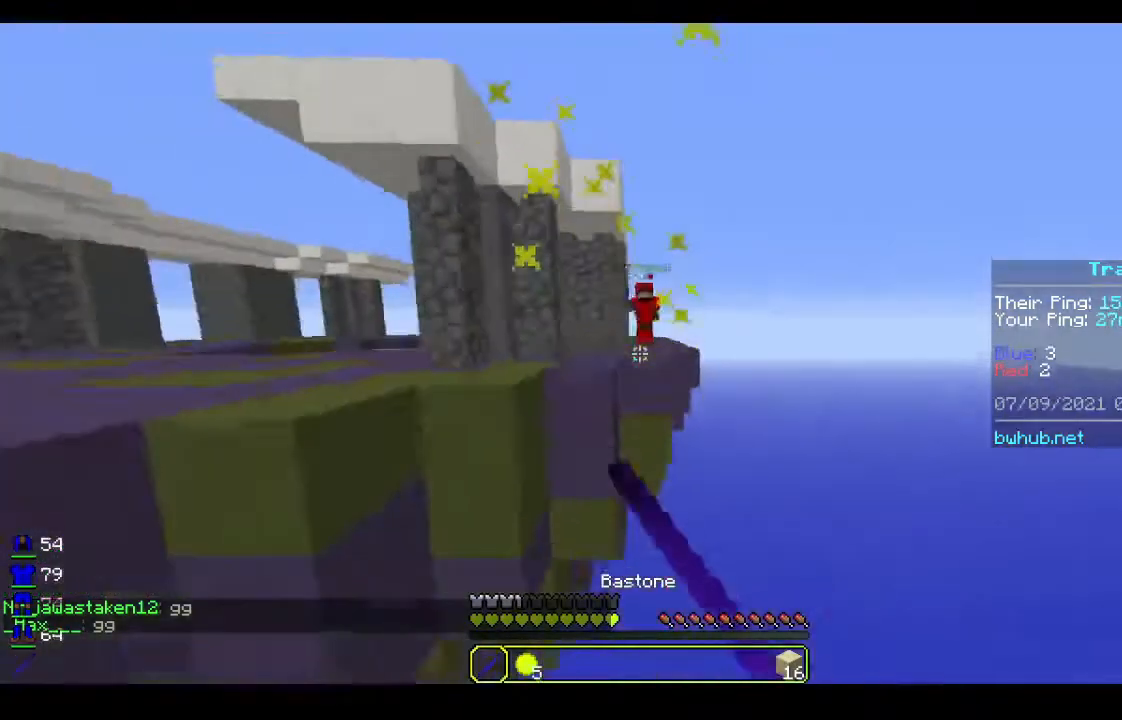
{"keys": [], "mouse": [], "events": [[33, "a", "down"], [33, "mouse_left", "down"], [167, "mouse_left", "up"], [267, "a", "up"], [333, "w", "up"]]}
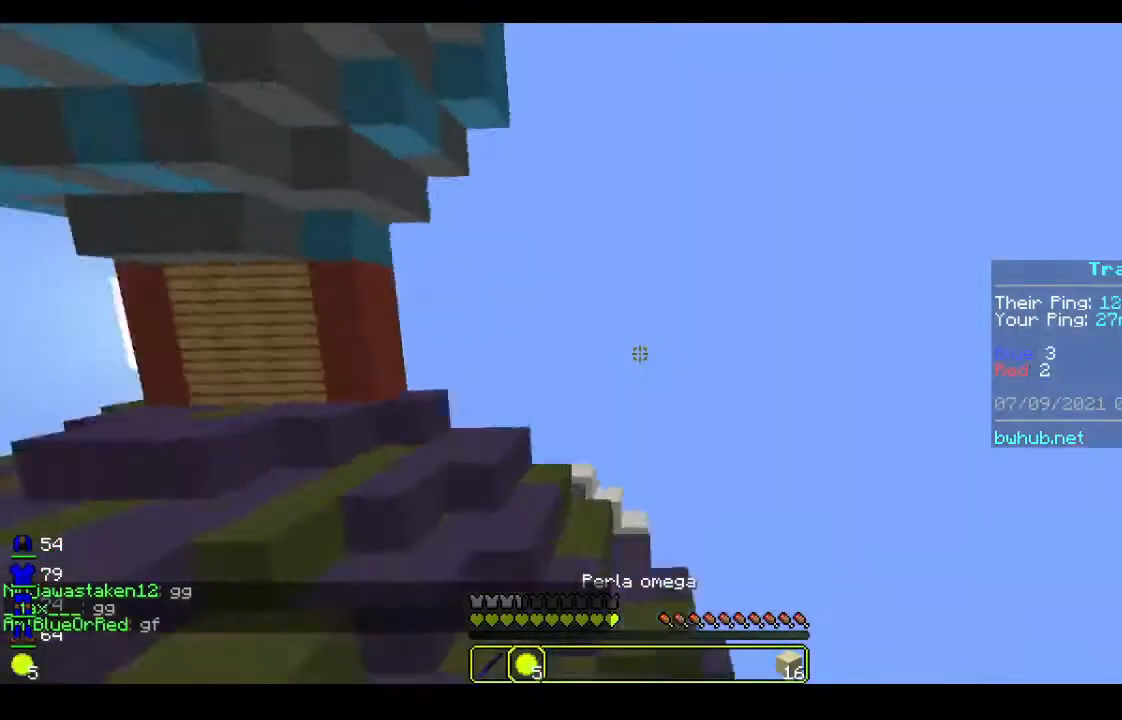
{"keys": [], "mouse": [], "events": [[167, "mouse_right", "down"], [367, "mouse_right", "up"]]}